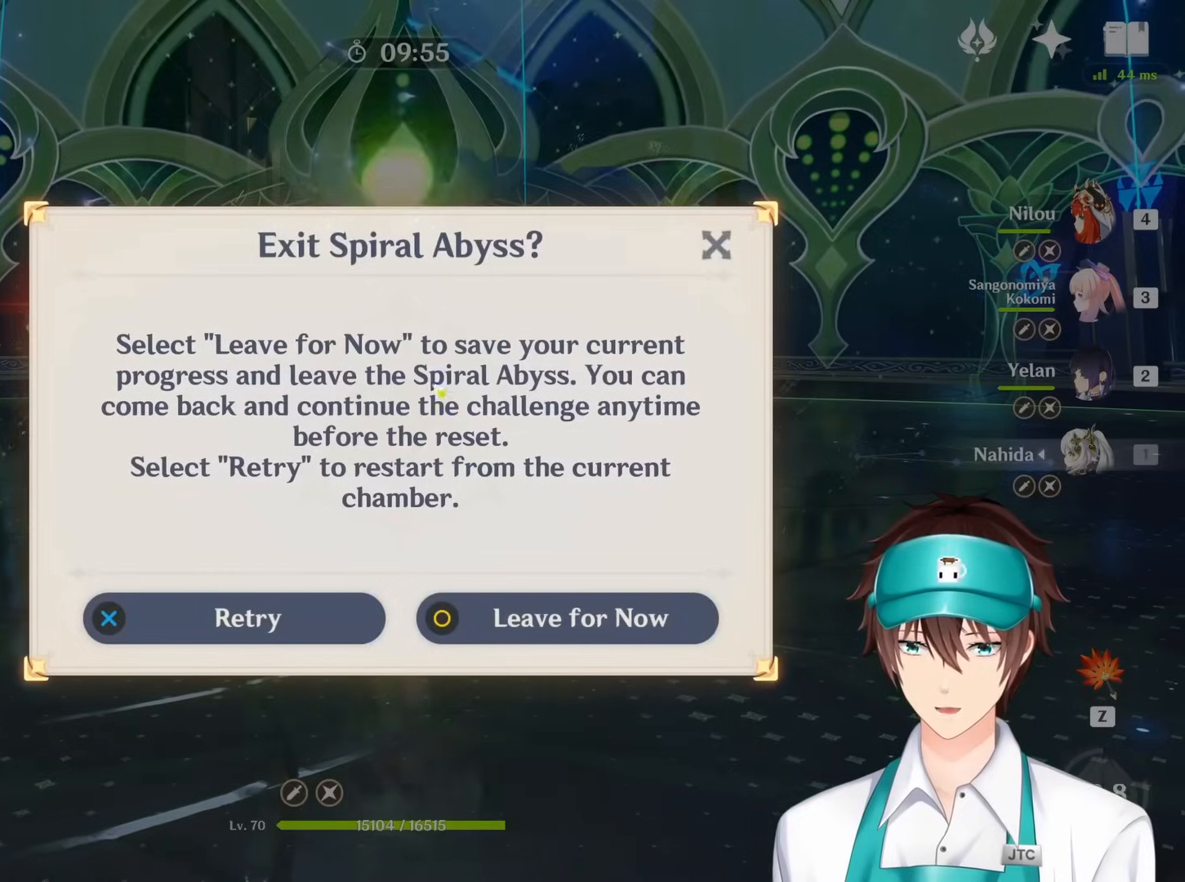
Gameplay with keyboard and mouse; each line is a JSON object with the keys and mouse buttons held at the frame after it. "events" lists presses ("down") and releases ("up") of "1", "2", "3", "4", "a", "ctrl", "d", "e", "q", "s", "shift", "space", "w", "mouse_left", "mouse_wheel", "mouse_right", "mouse_mb4" and "mouse_mb5" between this image and that frame as [ms after this image, input, new state], when the widget could be followed in between. "mouse_left", "mouse_wheel", "mouse_right", "mouse_mb4", "mouse_mb5" = the "left", "wheel", "right", "mb4", "mb5" buttons of the "mouse" list. No other keys are recorded. "wheel" means that the mouse wheel is clicked or scrolled. Mouse movement is not recorded. Not read: return.
{"keys": [], "mouse": [], "events": []}
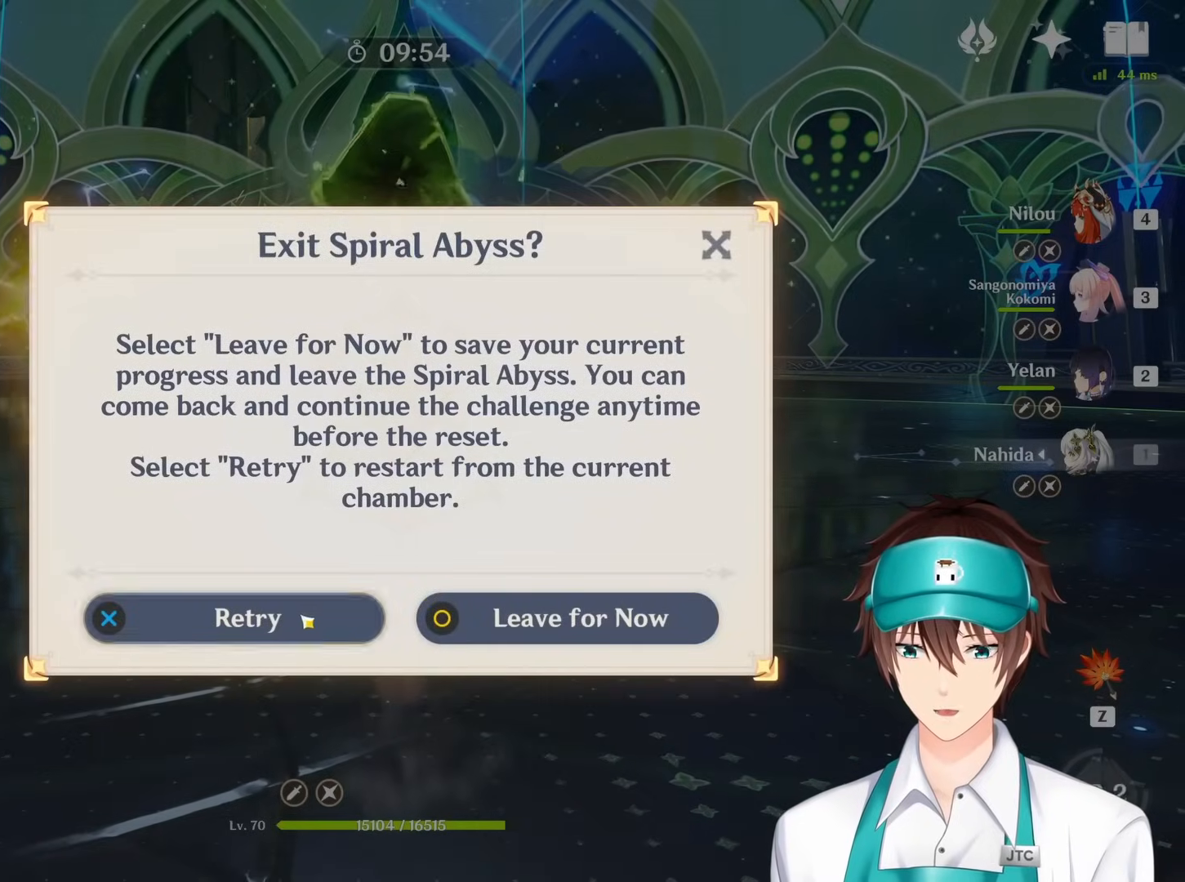
{"keys": [], "mouse": [], "events": [[50, "mouse_right", "down"], [167, "mouse_right", "up"]]}
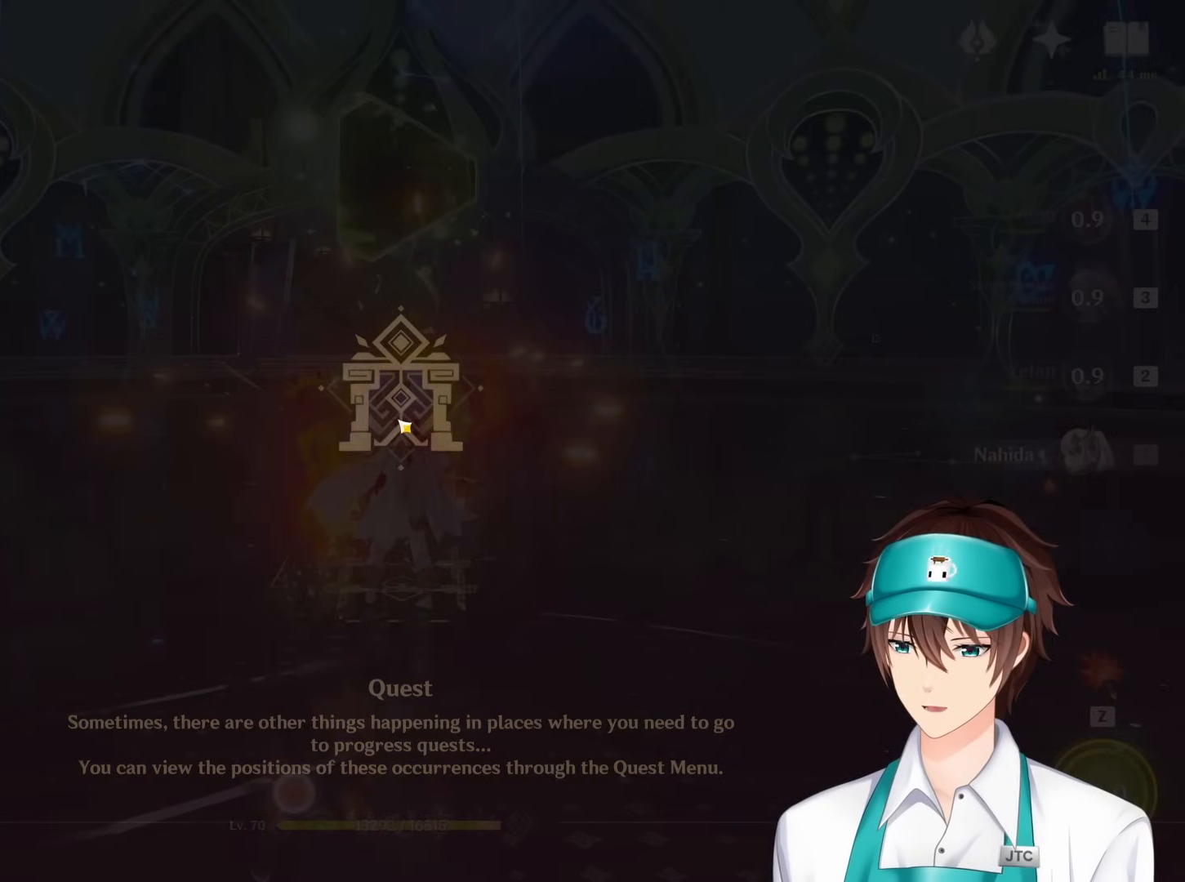
{"keys": [], "mouse": [], "events": []}
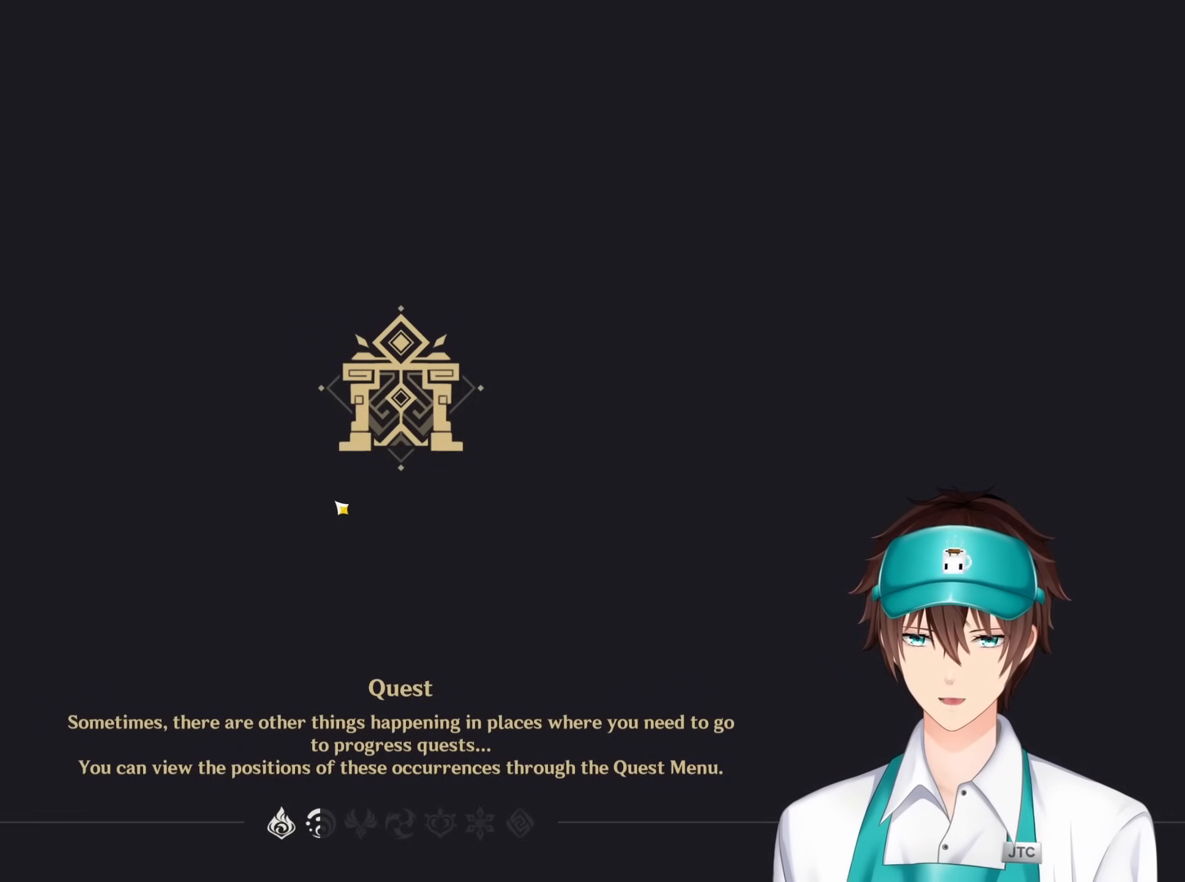
{"keys": [], "mouse": [], "events": []}
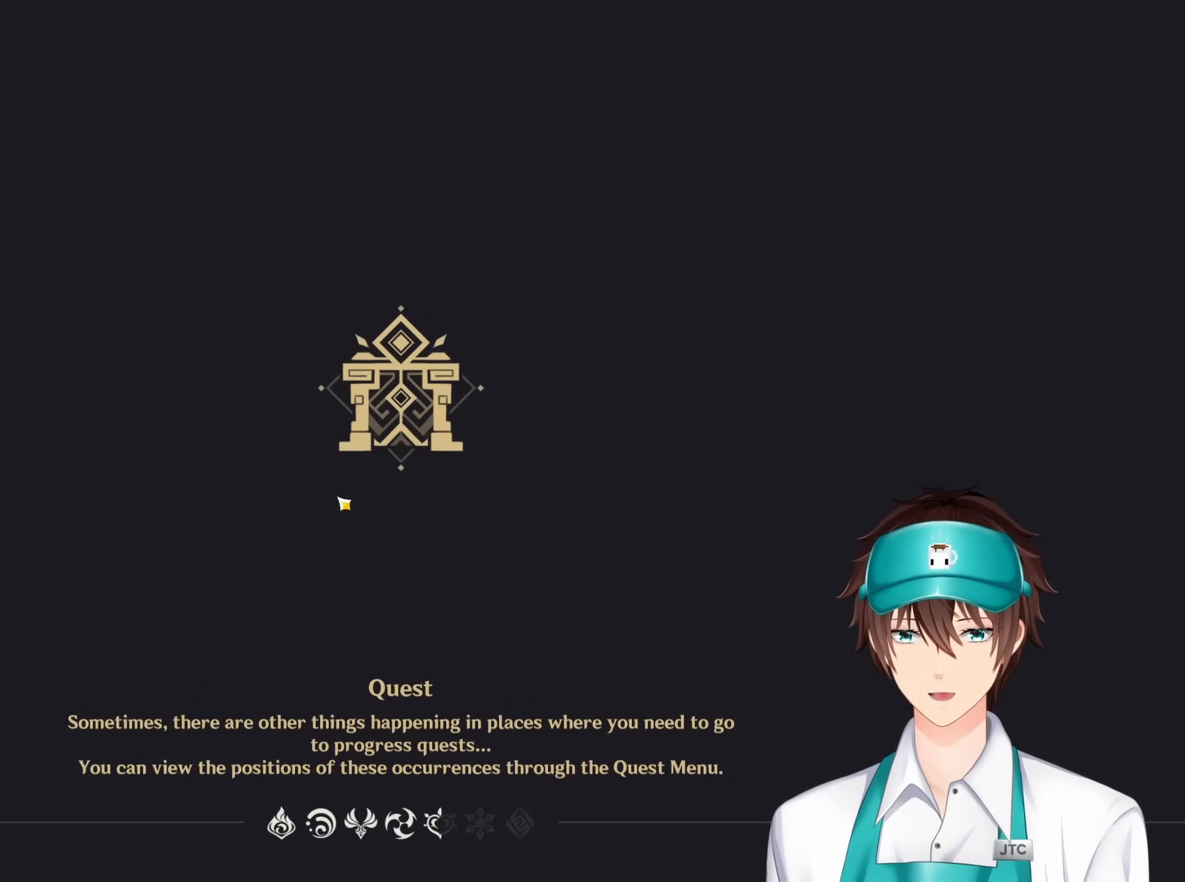
{"keys": [], "mouse": [], "events": [[83, "s", "down"], [400, "s", "up"]]}
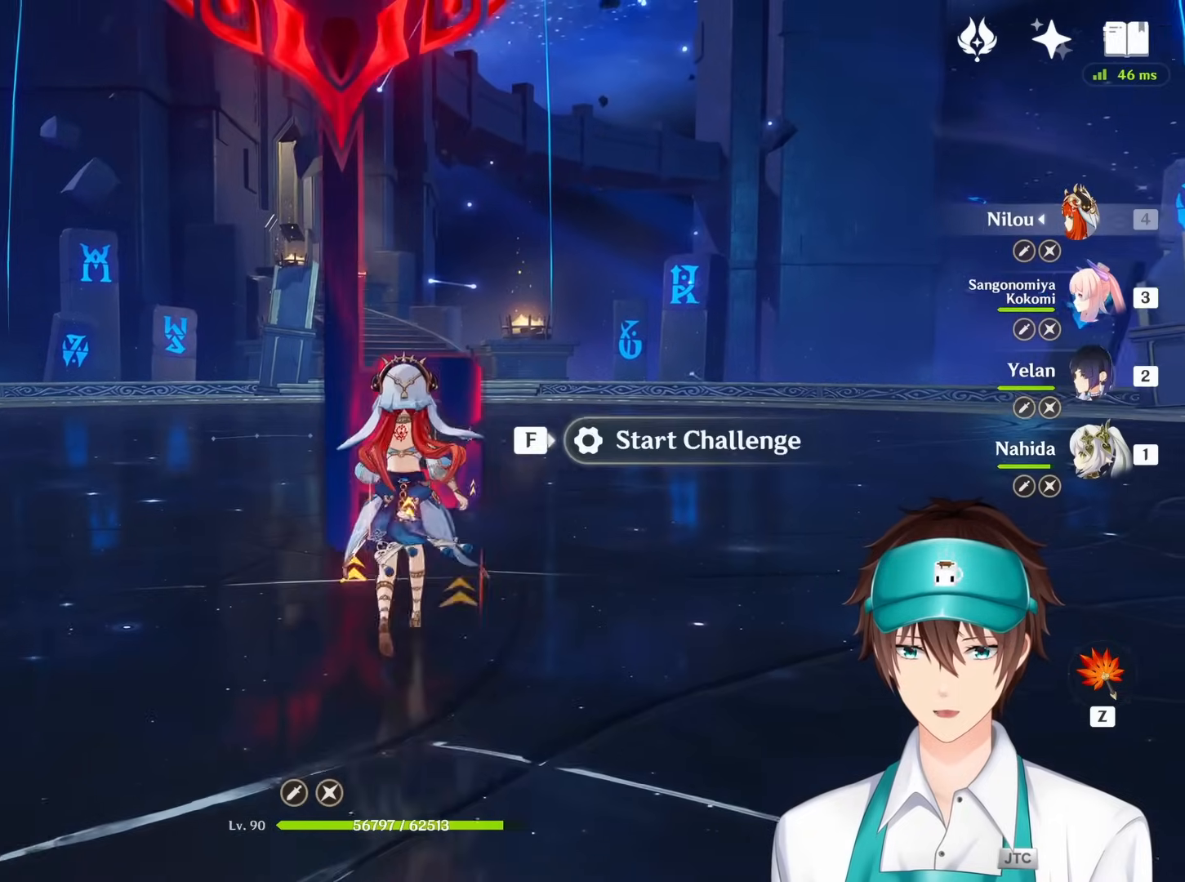
{"keys": [], "mouse": [], "events": []}
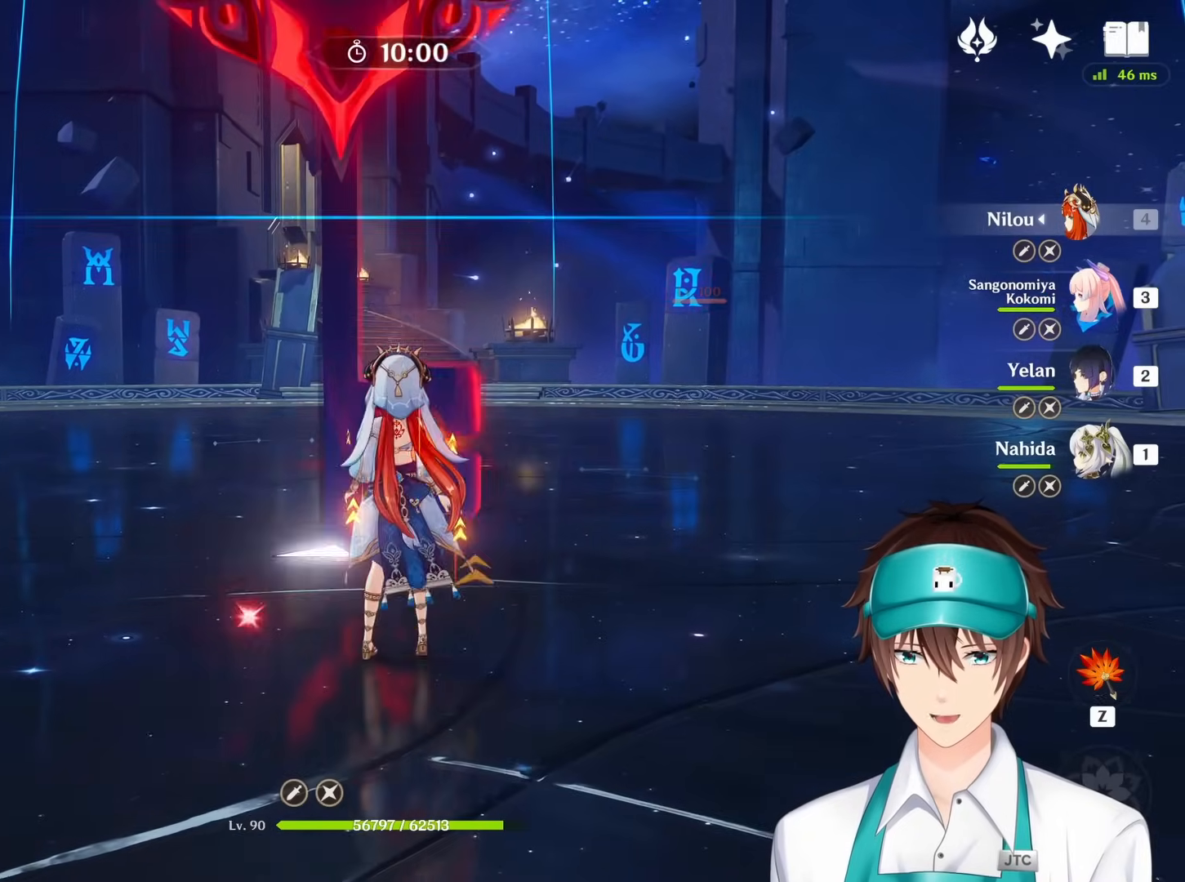
{"keys": ["q"], "mouse": [], "events": [[67, "1", "down"], [167, "1", "up"], [433, "q", "down"]]}
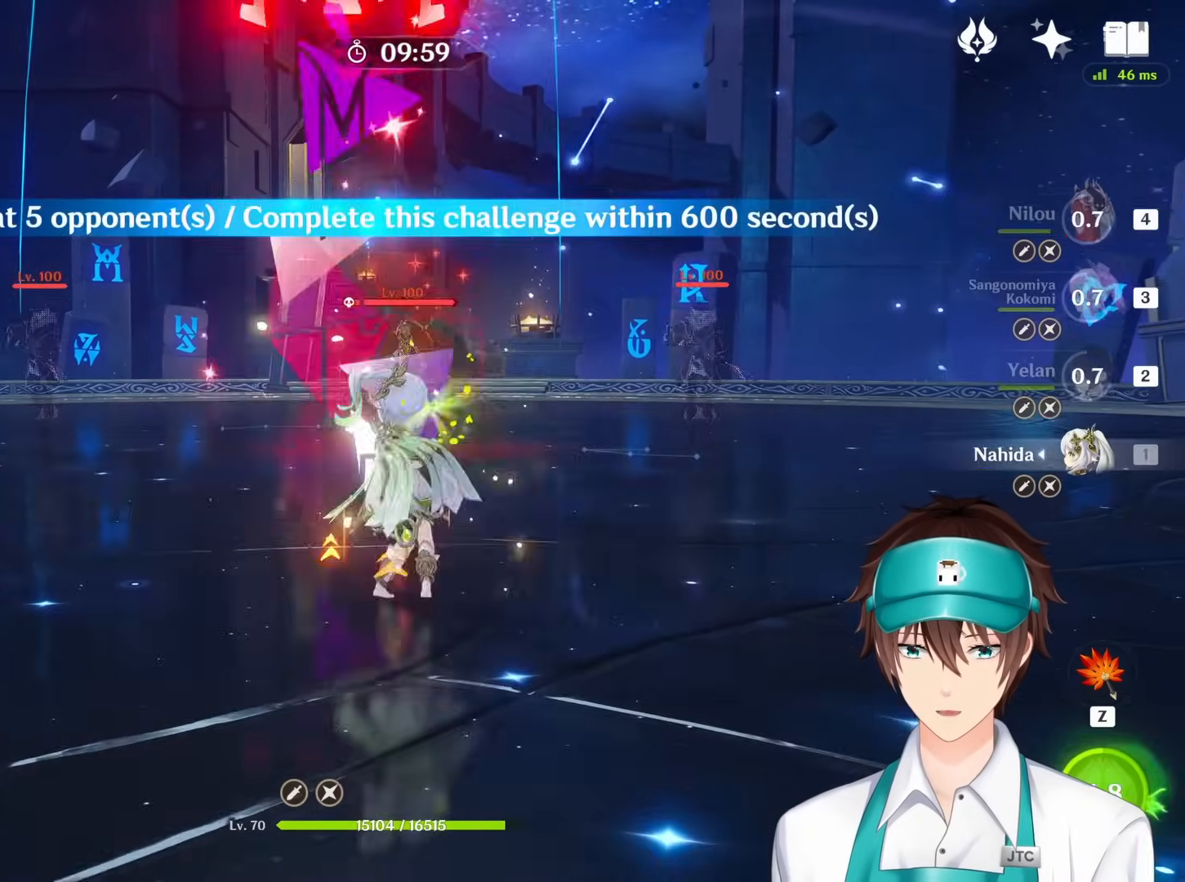
{"keys": ["q"], "mouse": [], "events": []}
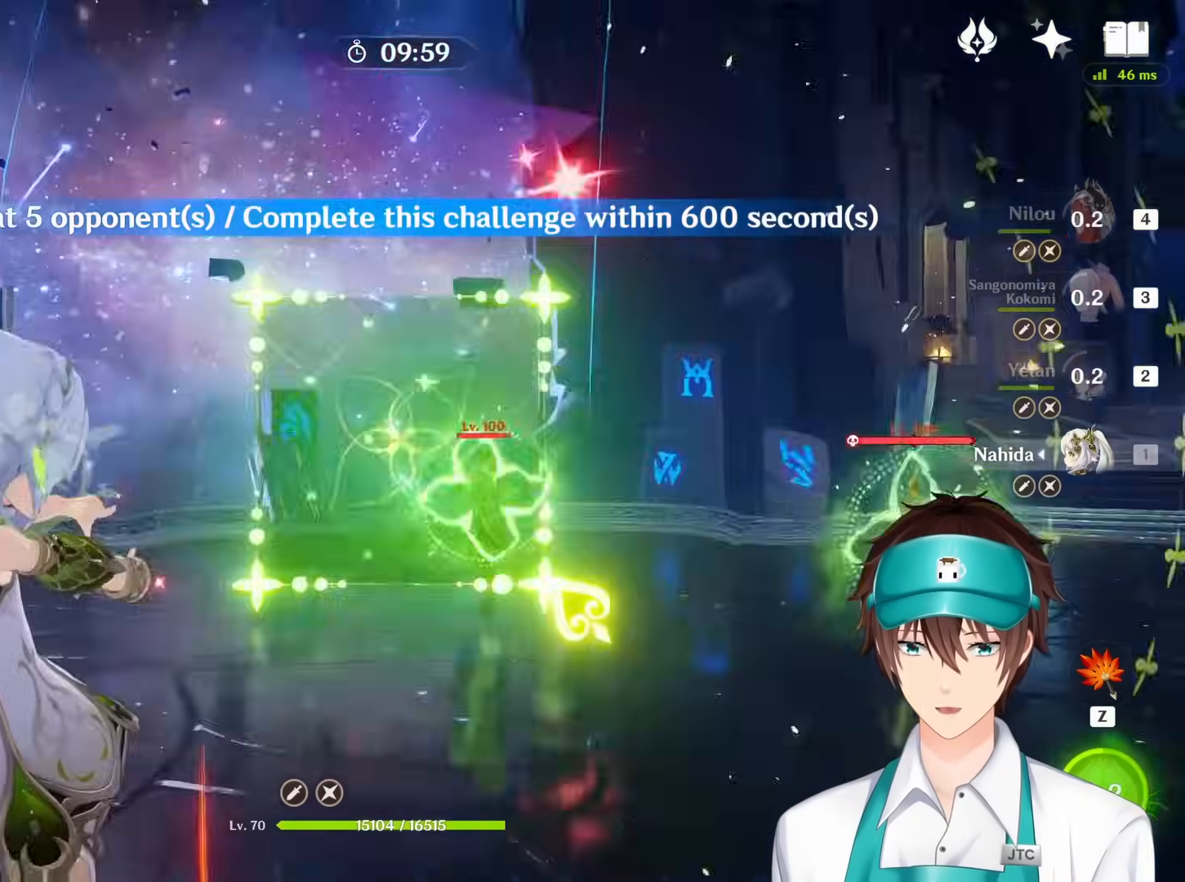
{"keys": [], "mouse": [], "events": [[450, "e", "down"], [450, "q", "up"], [500, "e", "up"]]}
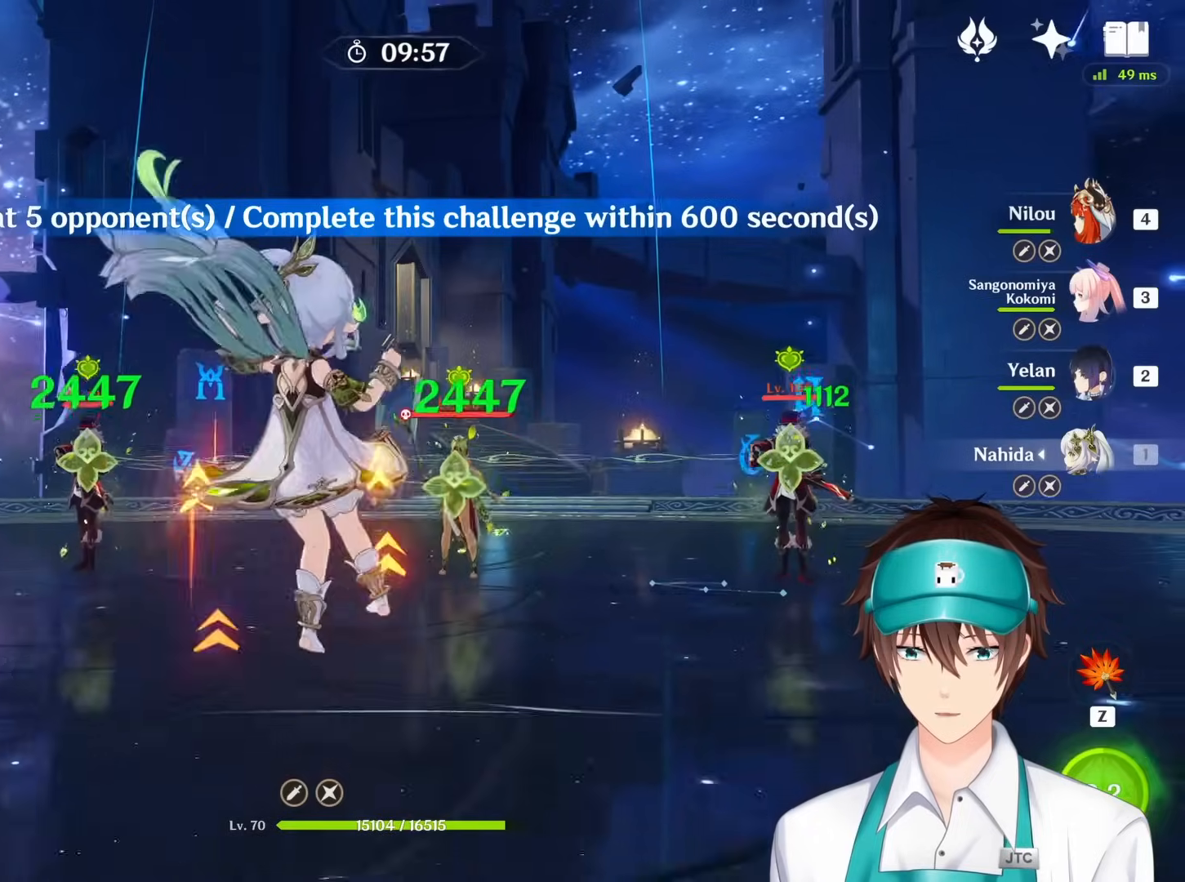
{"keys": [], "mouse": [], "events": [[200, "e", "down"], [300, "e", "up"], [400, "e", "down"], [483, "e", "up"]]}
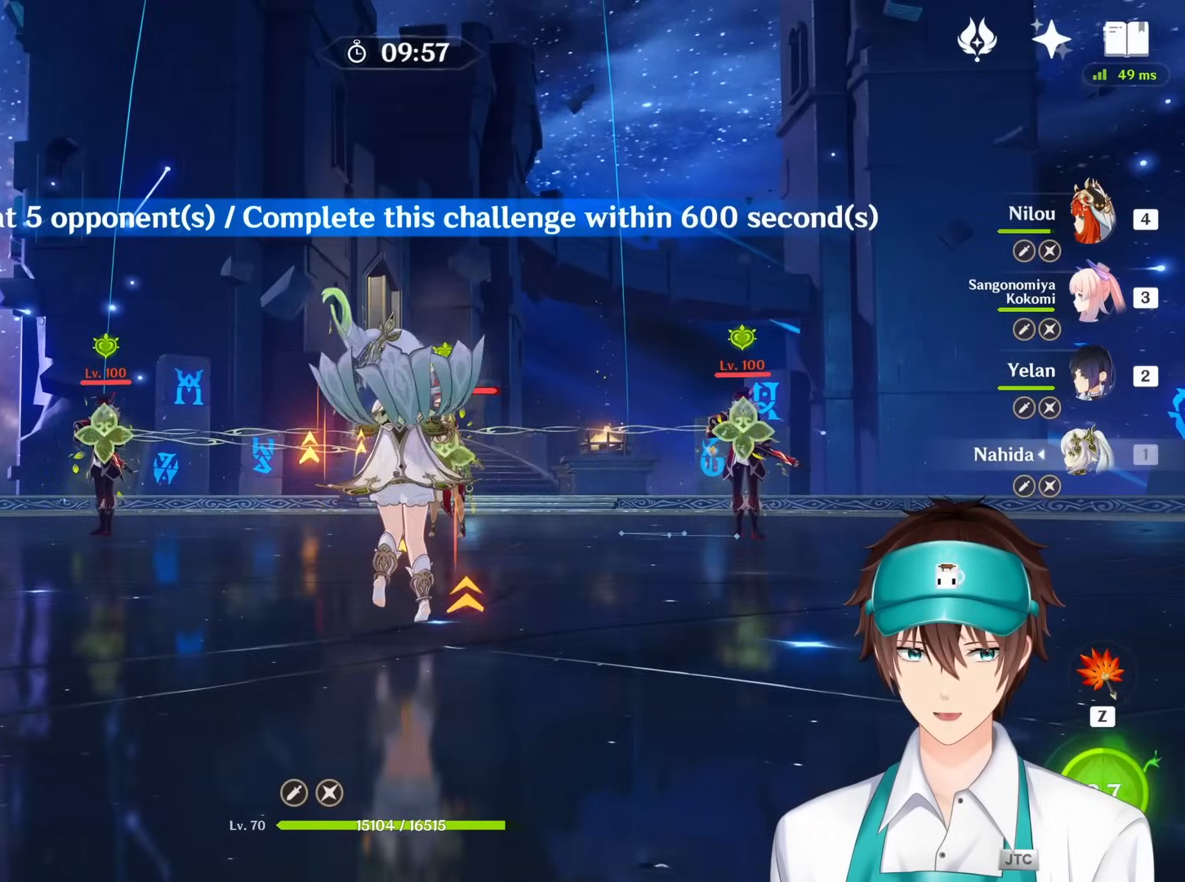
{"keys": [], "mouse": [], "events": [[100, "e", "down"], [133, "e", "up"], [183, "e", "down"], [283, "e", "up"], [367, "e", "down"], [450, "e", "up"]]}
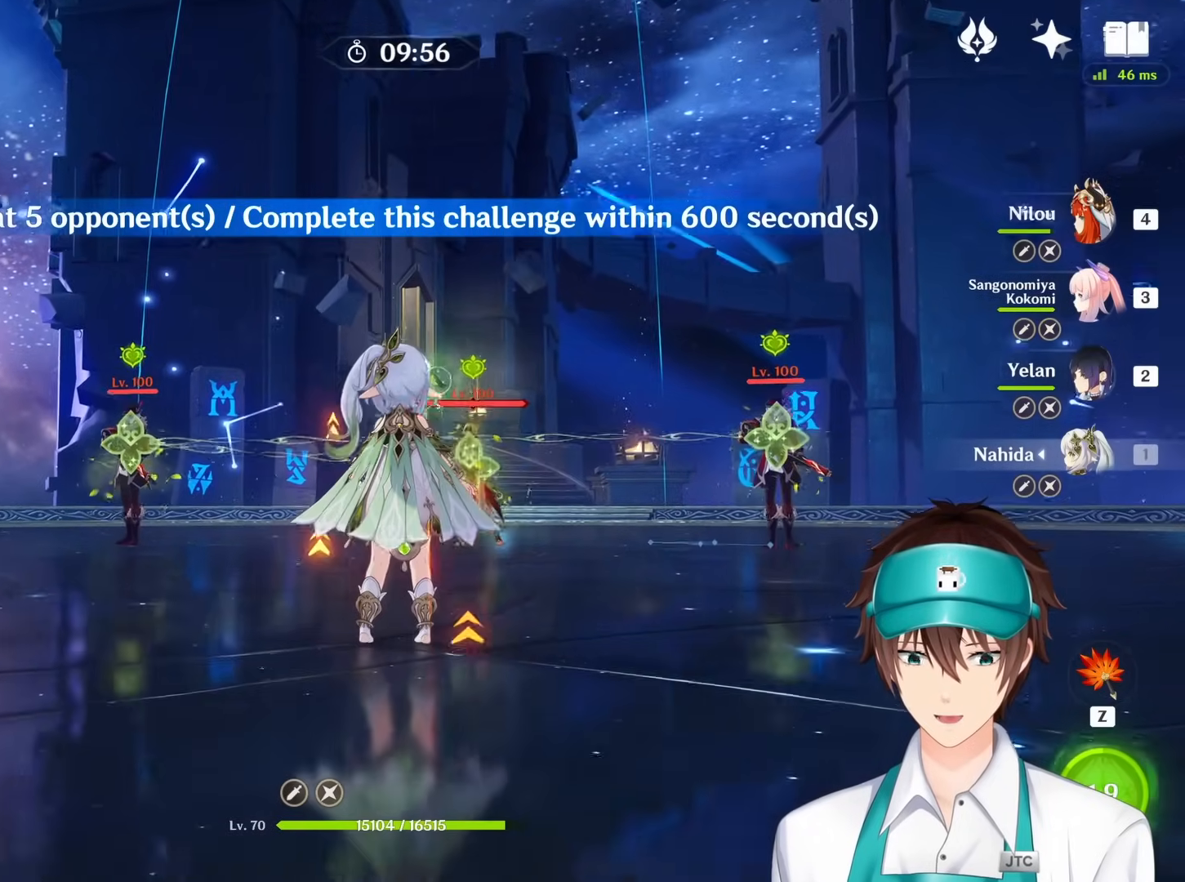
{"keys": [], "mouse": [], "events": [[33, "e", "down"], [150, "e", "up"], [233, "e", "down"], [317, "e", "up"]]}
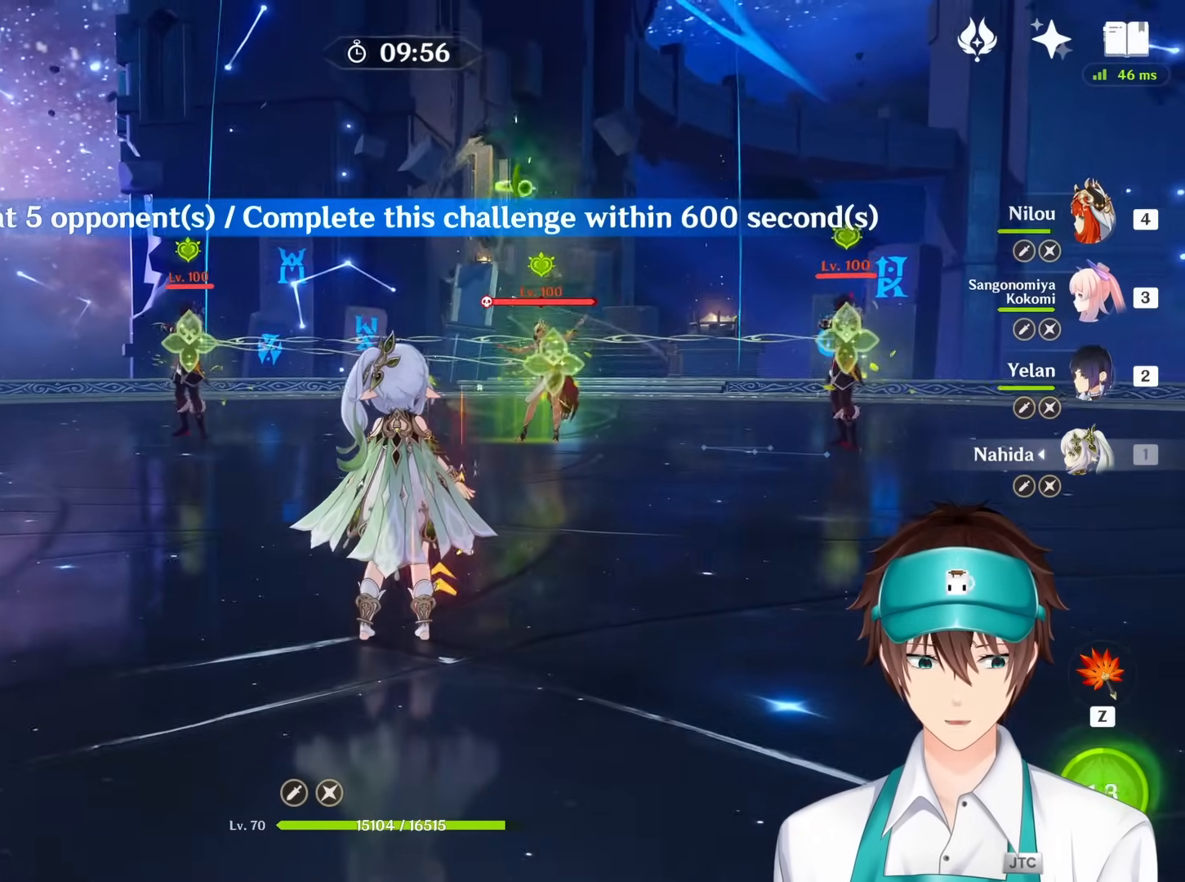
{"keys": ["s"], "mouse": [], "events": [[133, "s", "down"], [217, "space", "down"], [333, "space", "up"]]}
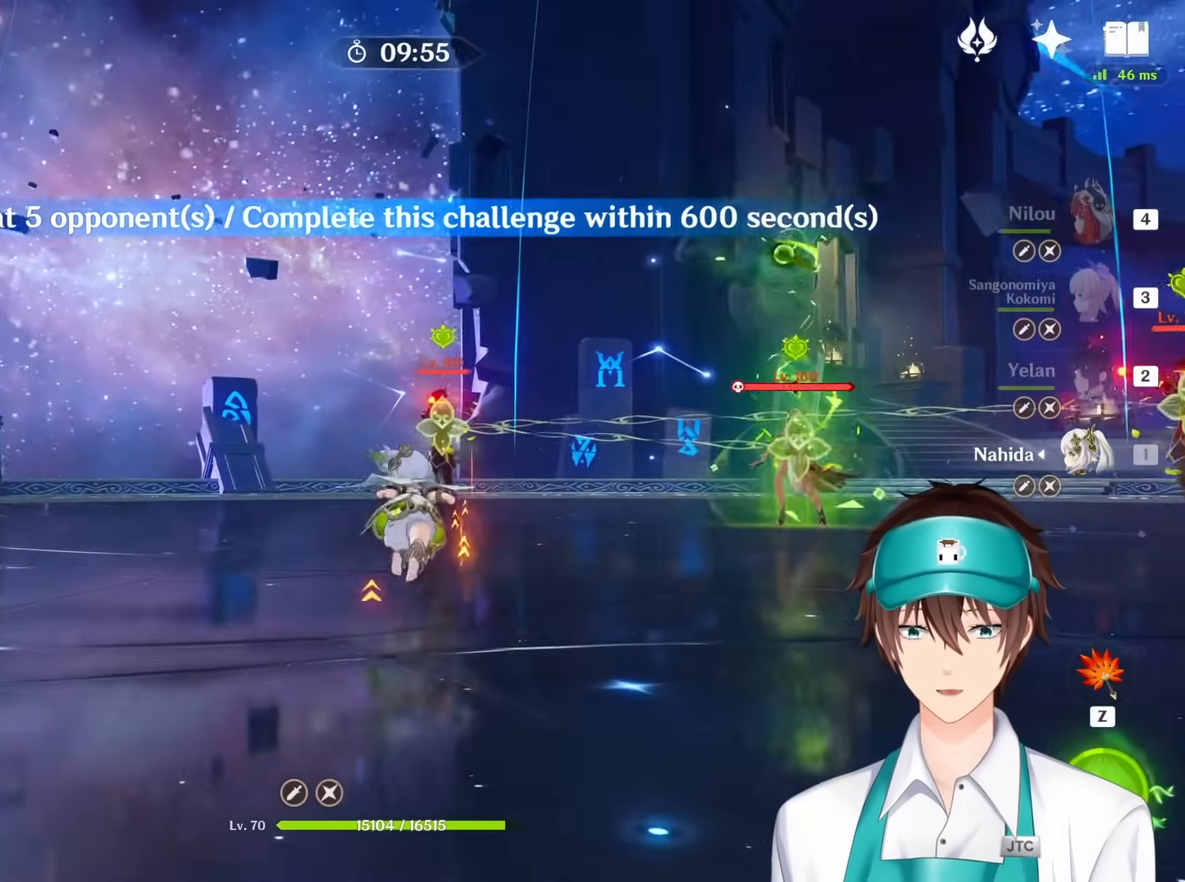
{"keys": [], "mouse": [], "events": [[167, "s", "up"]]}
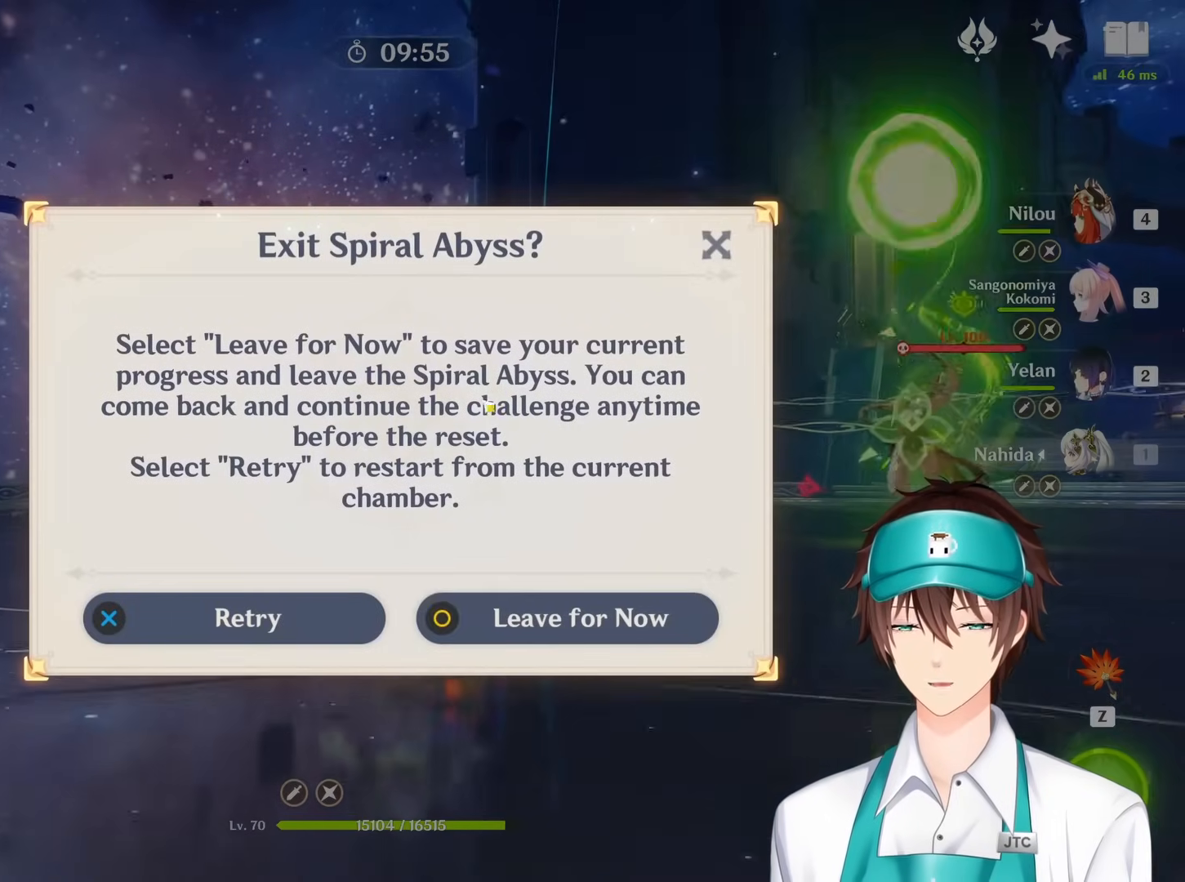
{"keys": [], "mouse": [], "events": []}
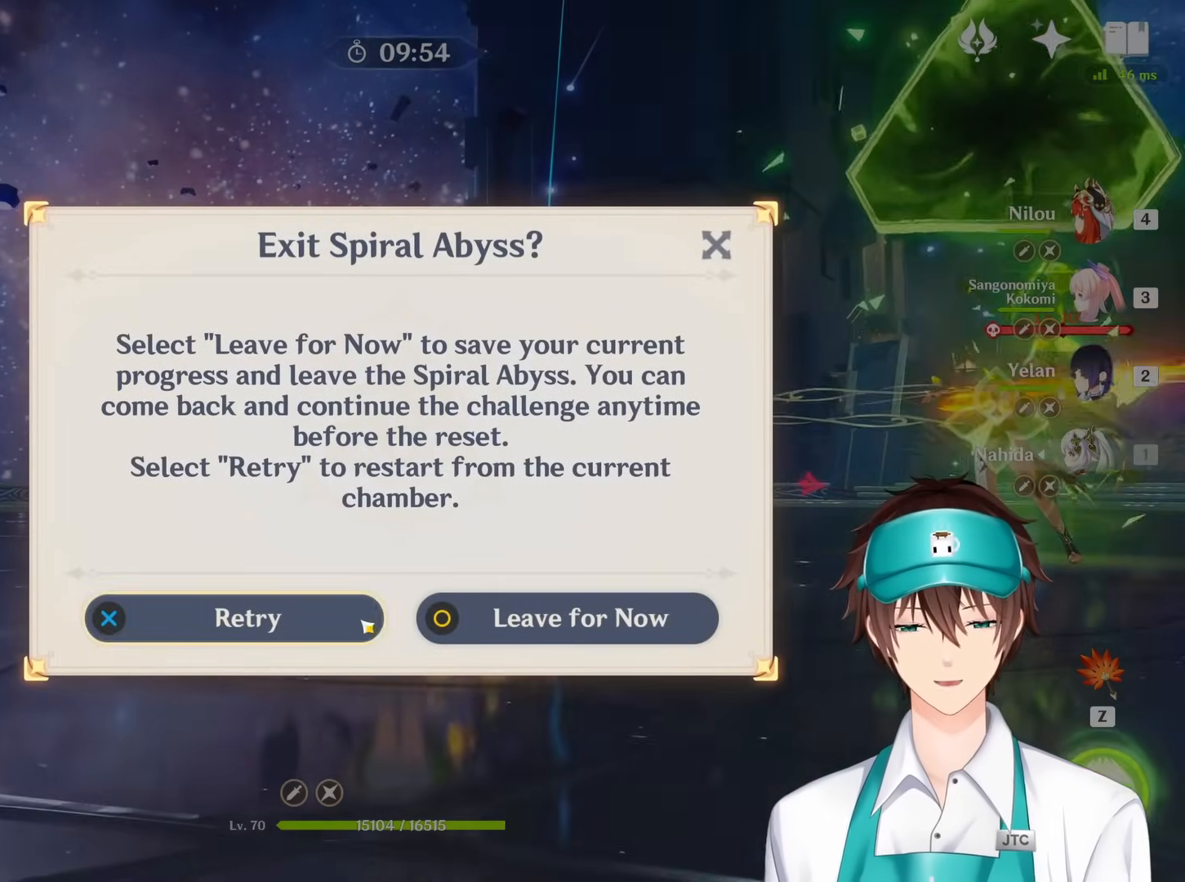
{"keys": [], "mouse": [], "events": [[83, "mouse_right", "down"], [183, "mouse_right", "up"]]}
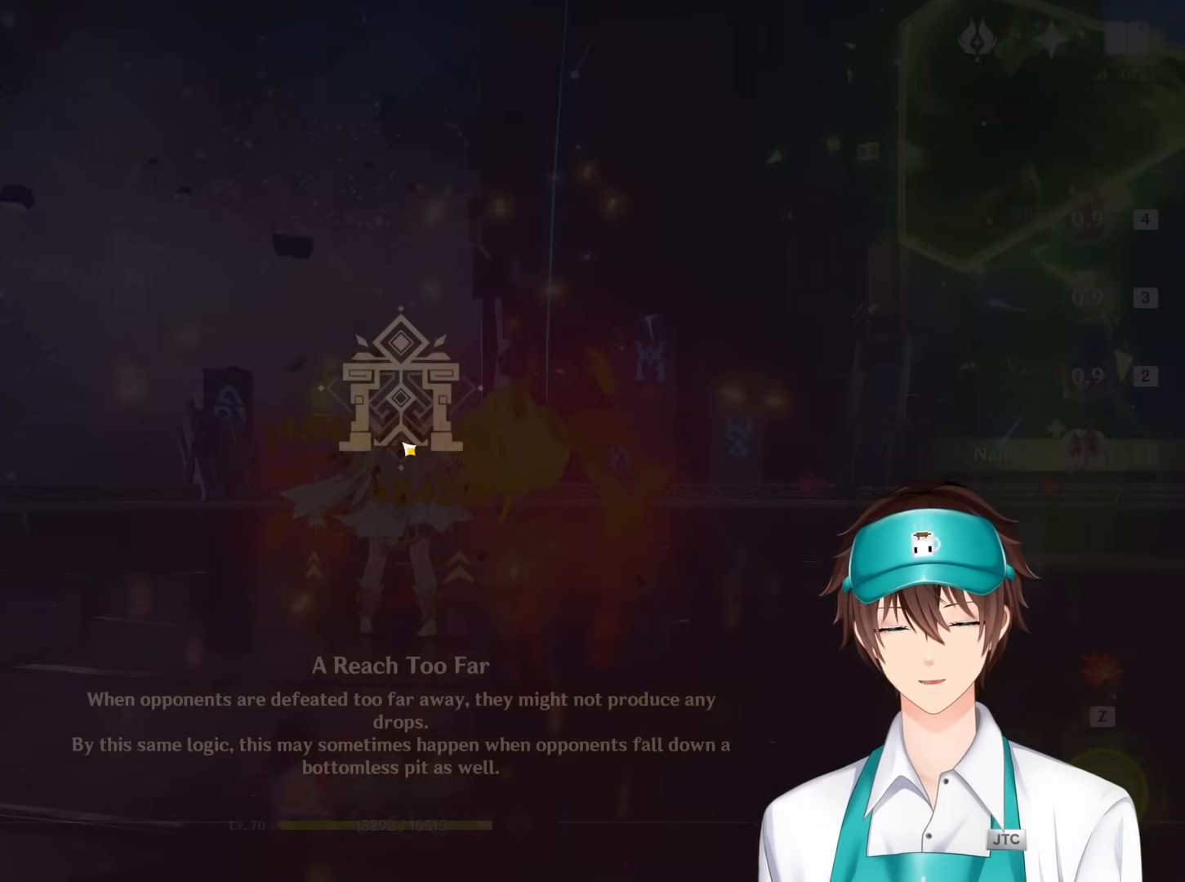
{"keys": [], "mouse": [], "events": []}
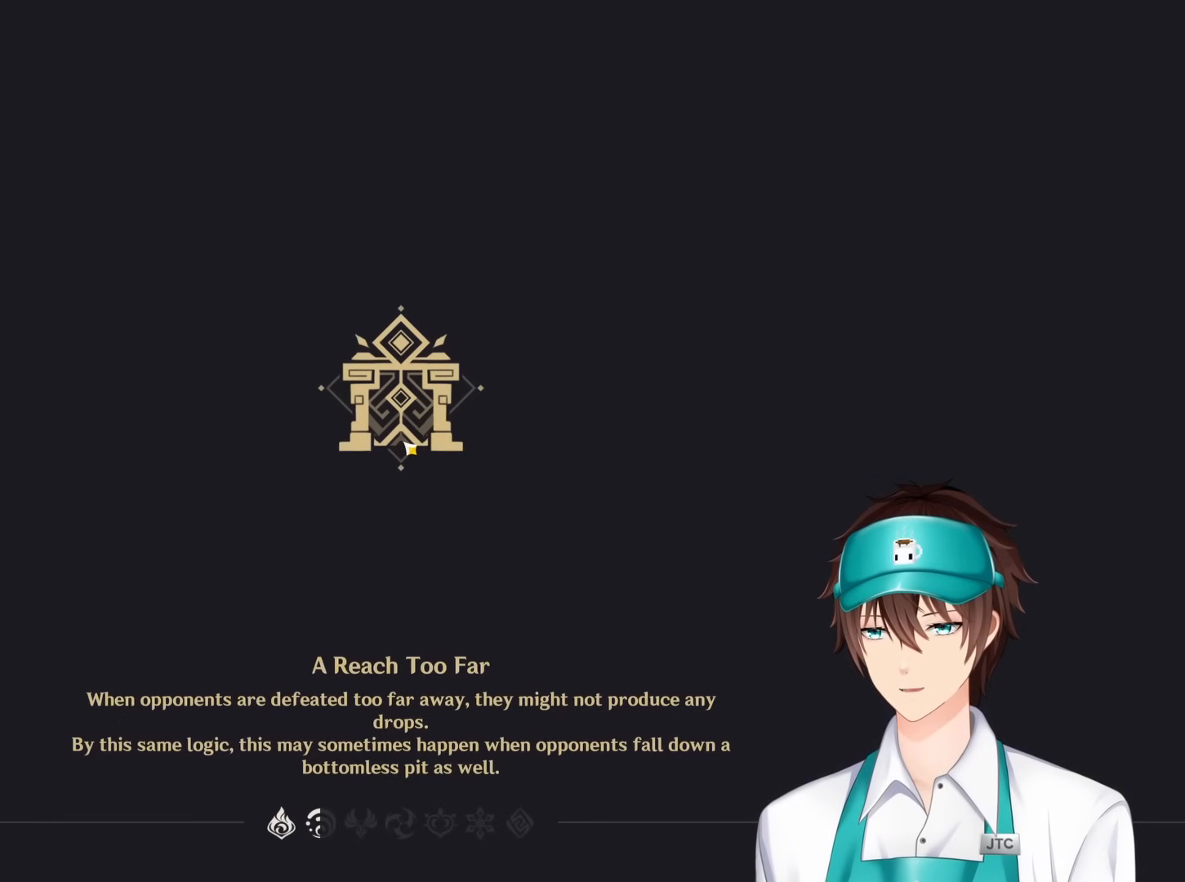
{"keys": ["s"], "mouse": [], "events": [[83, "s", "down"]]}
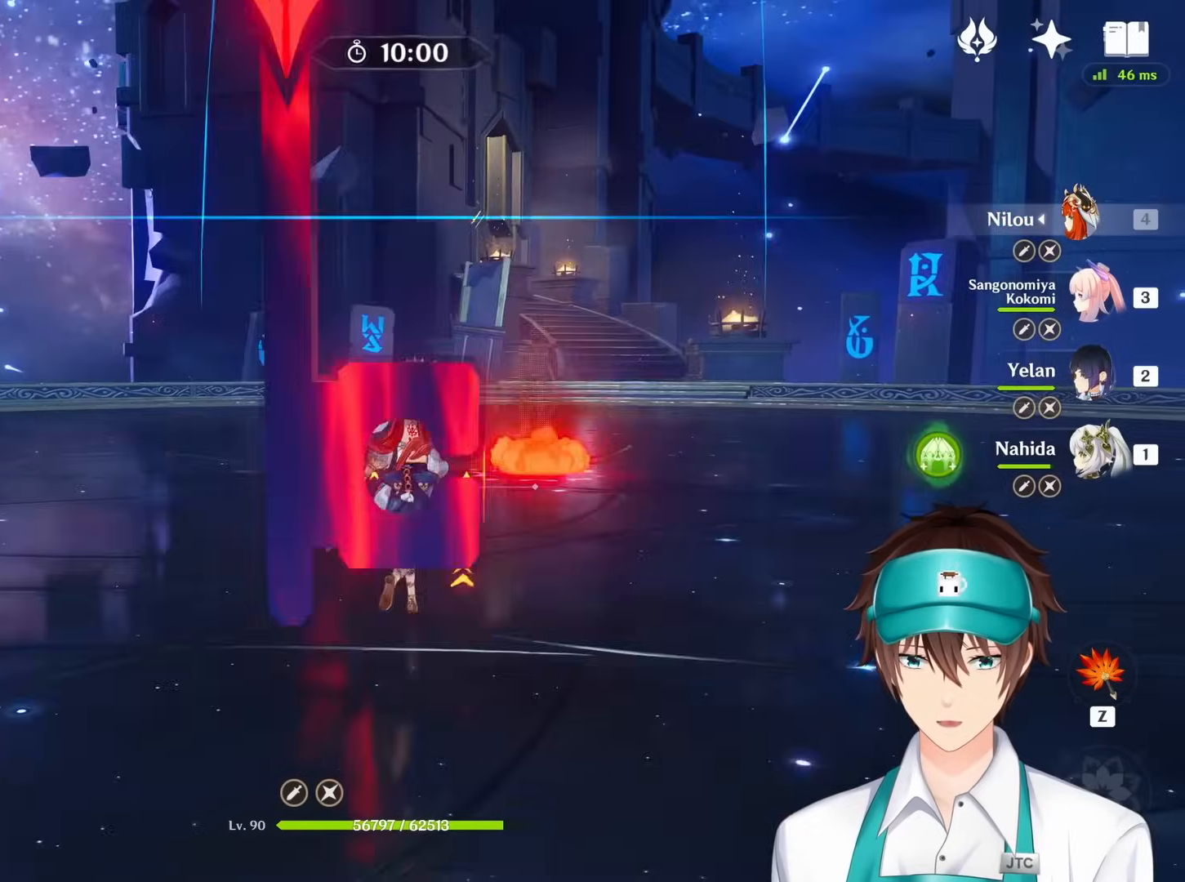
{"keys": [], "mouse": [], "events": [[67, "1", "down"], [167, "1", "up"], [367, "s", "up"]]}
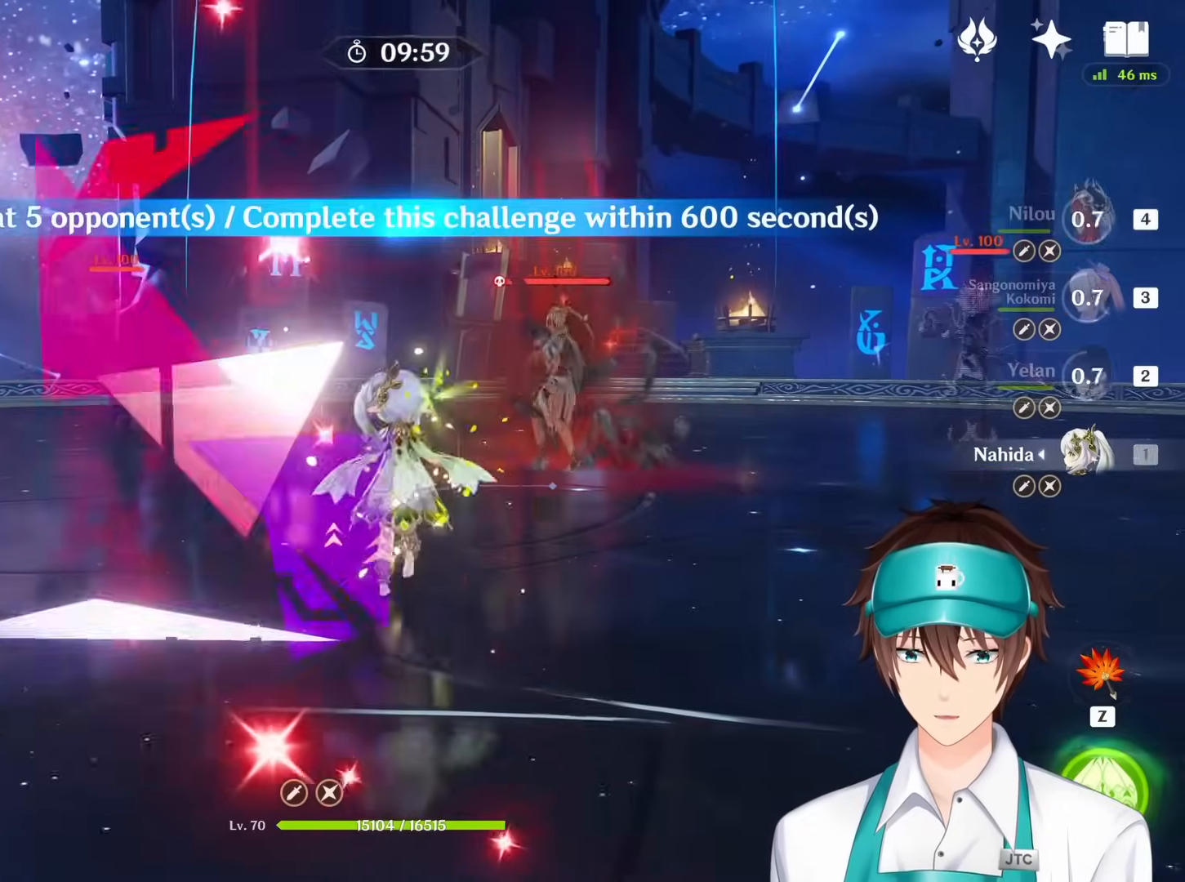
{"keys": ["q"], "mouse": [], "events": [[67, "q", "down"]]}
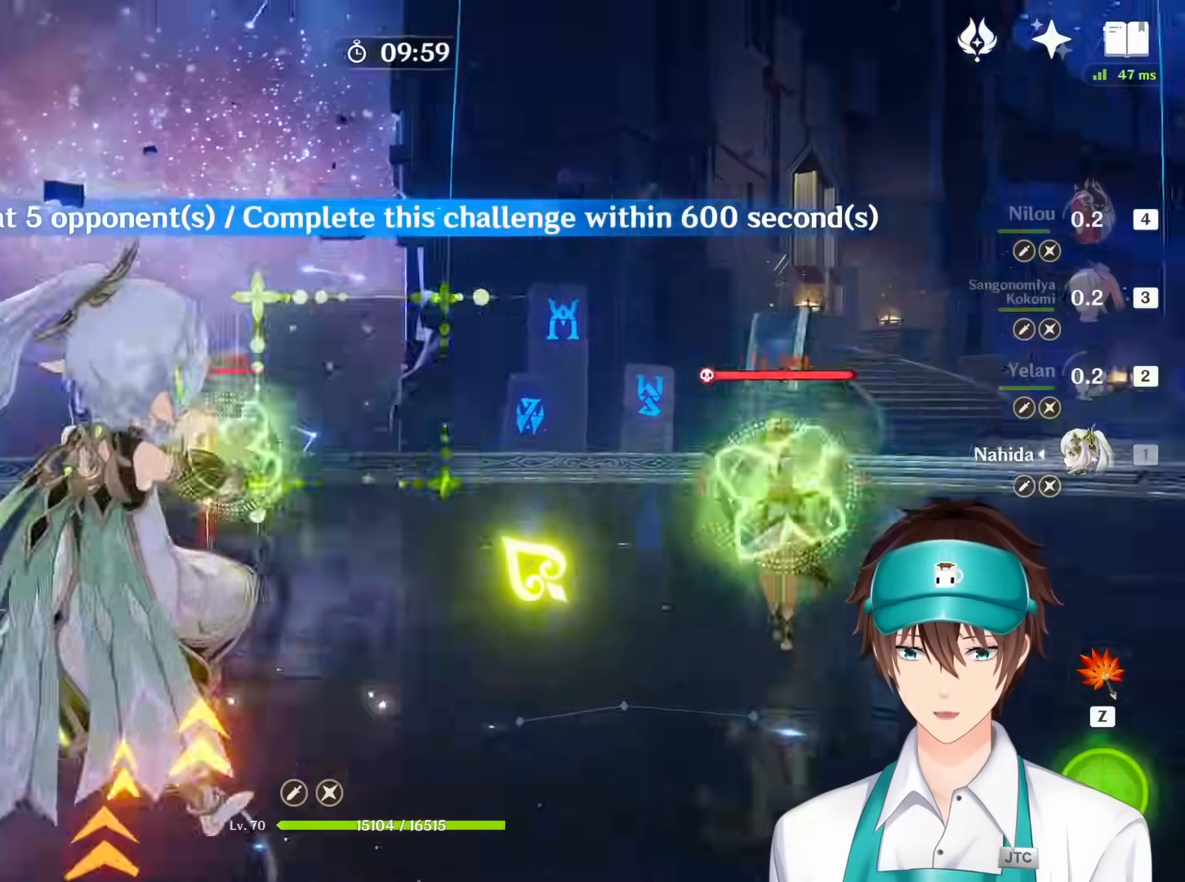
{"keys": [], "mouse": [], "events": [[417, "q", "up"], [433, "e", "down"], [450, "e", "up"]]}
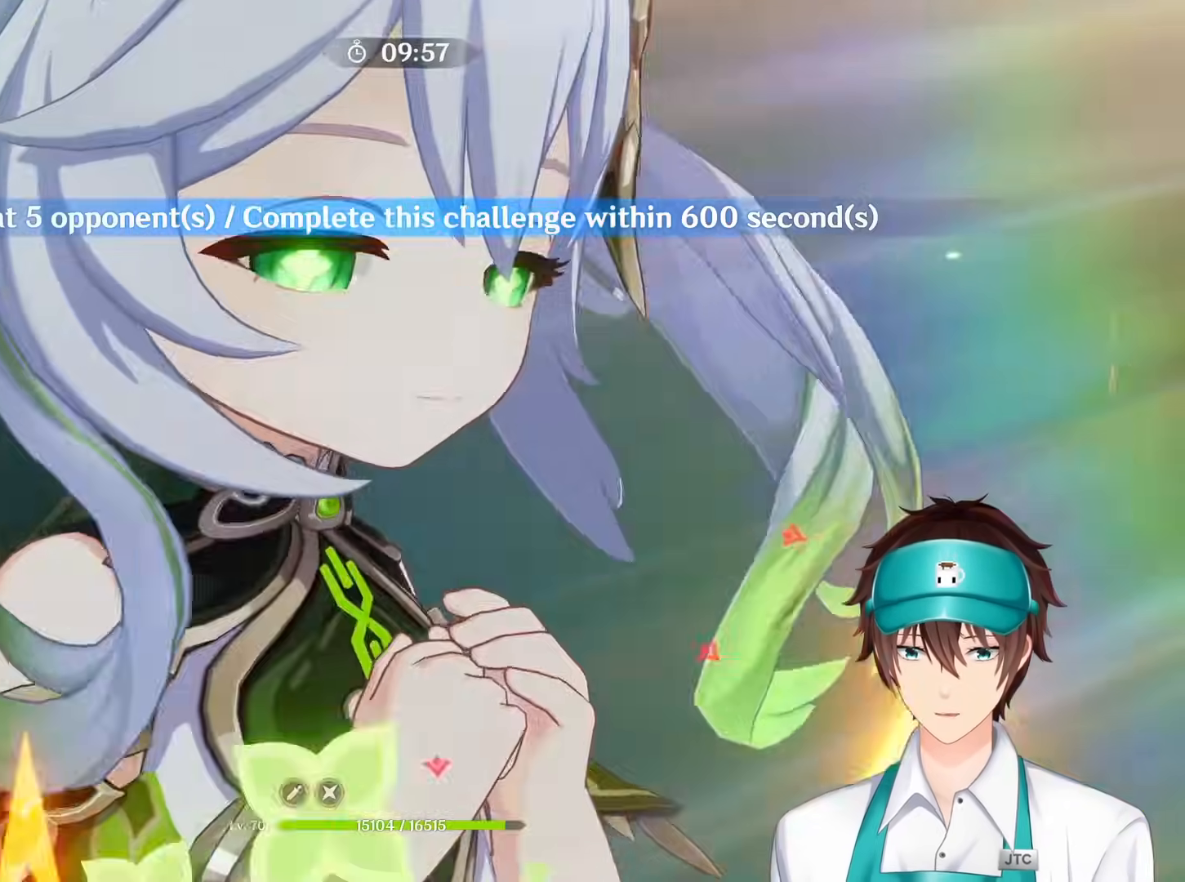
{"keys": [], "mouse": ["left"]}